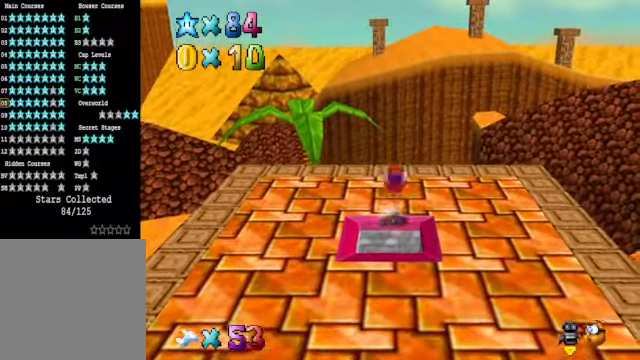
Gameplay with a controller (Xbox layout); each line is a JSON object with the inputs held at the frame after it. "events" lists button and stick changes between this image and that frame as [ms after this image, input, new state], when the widget could be followed in between.
{"buttons": ["X"], "left_stick": "down", "right_stick": "center", "events": [[34, "X", "down"], [101, "X", "up"], [101, "left_stick", "down"], [468, "X", "down"]]}
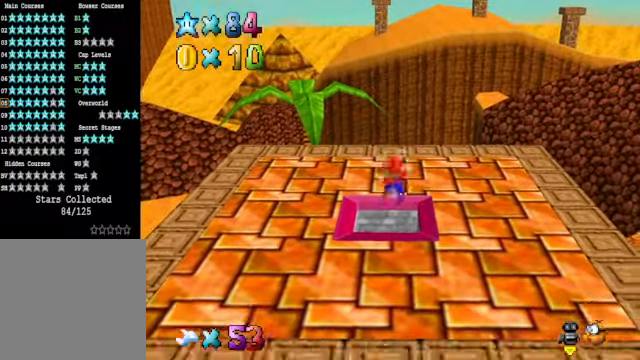
{"buttons": [], "left_stick": "down", "right_stick": "center", "events": [[67, "left_stick", "center"], [100, "X", "up"], [167, "X", "down"], [267, "X", "up"], [434, "left_stick", "down"]]}
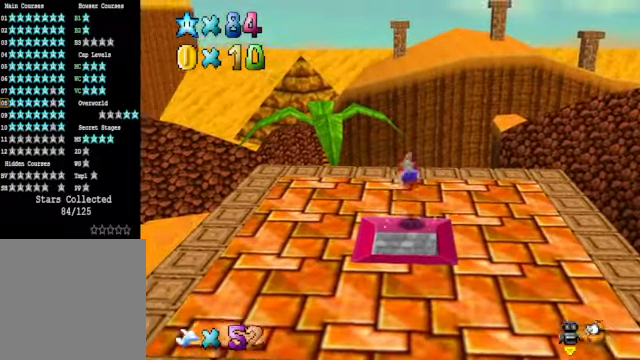
{"buttons": [], "left_stick": "center", "right_stick": "center", "events": [[267, "X", "down"], [267, "left_stick", "center"], [367, "X", "up"]]}
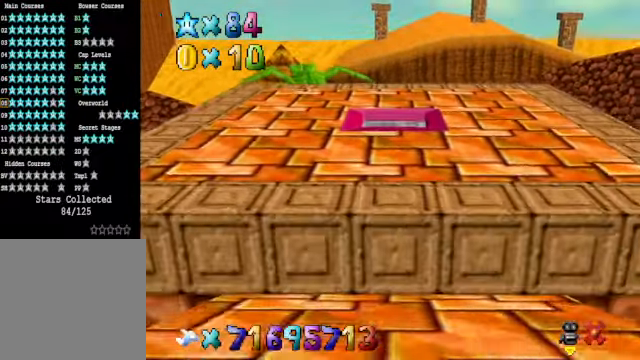
{"buttons": [], "left_stick": "center", "right_stick": "center", "events": []}
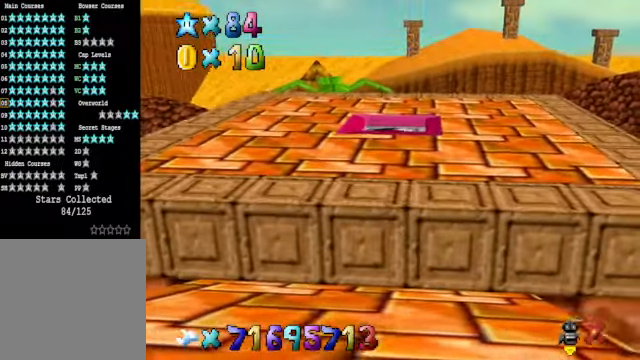
{"buttons": [], "left_stick": "center", "right_stick": "center", "events": []}
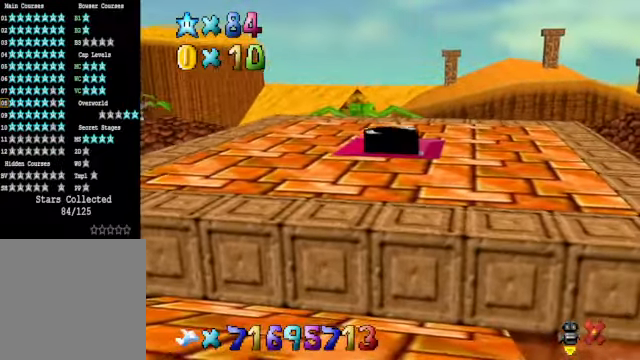
{"buttons": [], "left_stick": "center", "right_stick": "center", "events": []}
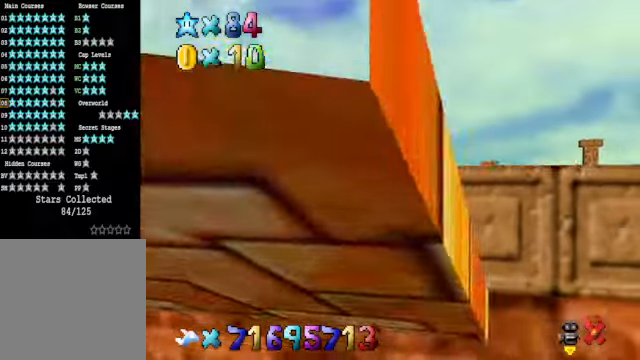
{"buttons": [], "left_stick": "center", "right_stick": "center", "events": []}
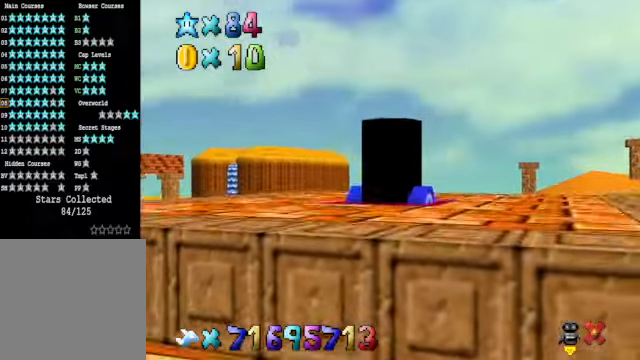
{"buttons": [], "left_stick": "center", "right_stick": "center", "events": []}
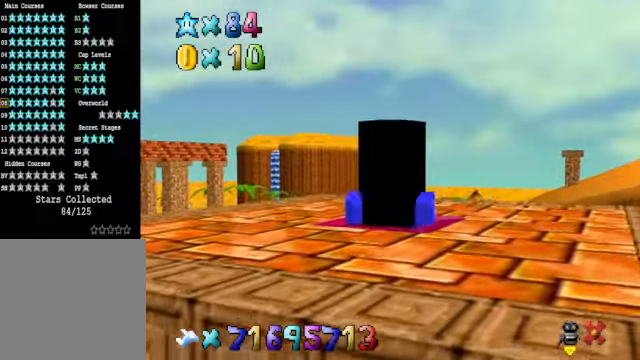
{"buttons": [], "left_stick": "center", "right_stick": "center", "events": []}
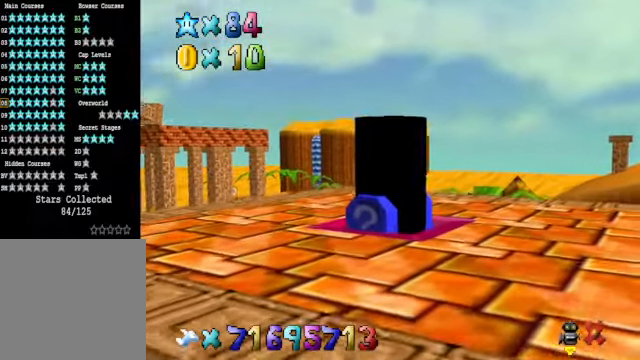
{"buttons": [], "left_stick": "center", "right_stick": "center", "events": []}
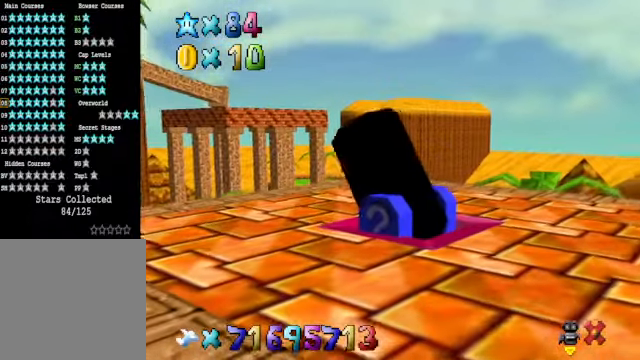
{"buttons": [], "left_stick": "down", "right_stick": "center", "events": [[200, "left_stick", "down"]]}
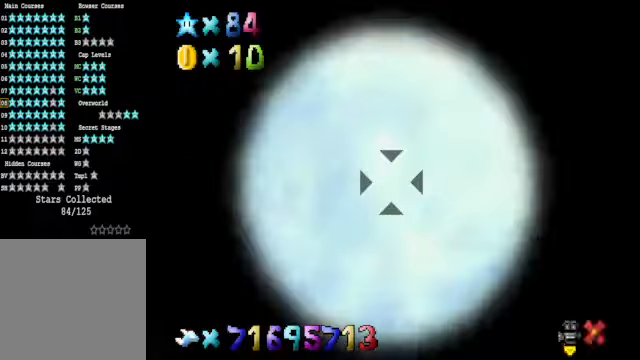
{"buttons": [], "left_stick": "down", "right_stick": "center", "events": []}
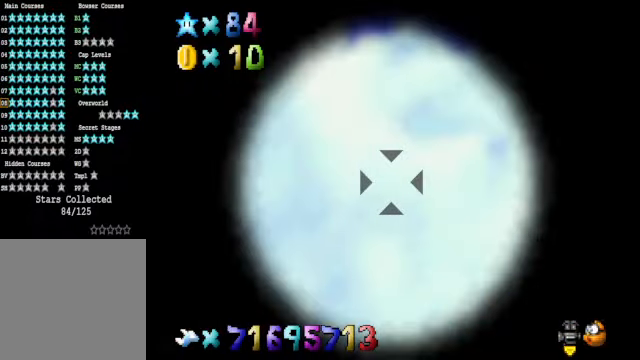
{"buttons": [], "left_stick": "center", "right_stick": "center", "events": [[134, "A", "down"], [234, "left_stick", "center"], [267, "A", "up"]]}
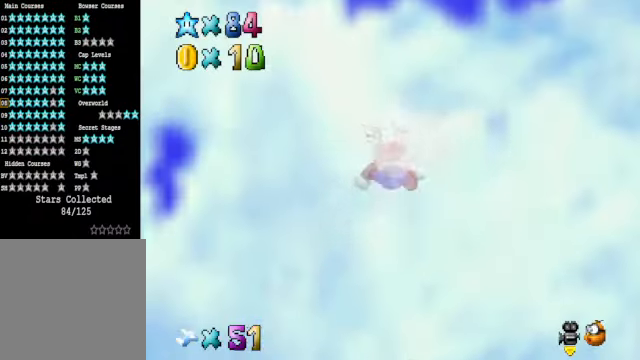
{"buttons": [], "left_stick": "center", "right_stick": "up", "events": [[33, "right_stick", "up"]]}
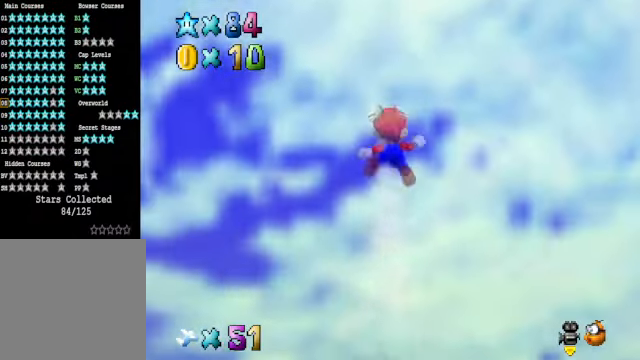
{"buttons": [], "left_stick": "center", "right_stick": "up", "events": []}
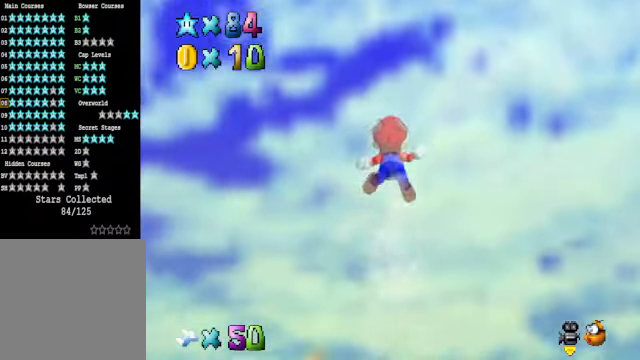
{"buttons": [], "left_stick": "center", "right_stick": "up", "events": []}
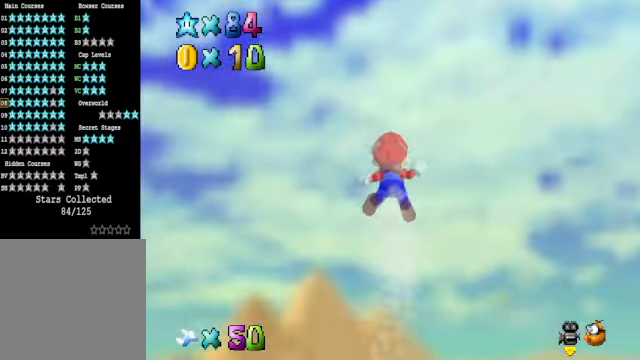
{"buttons": [], "left_stick": "center", "right_stick": "up", "events": []}
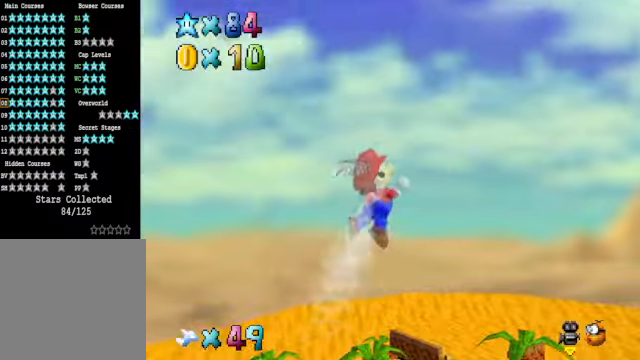
{"buttons": [], "left_stick": "up", "right_stick": "up", "events": [[401, "left_stick", "up"]]}
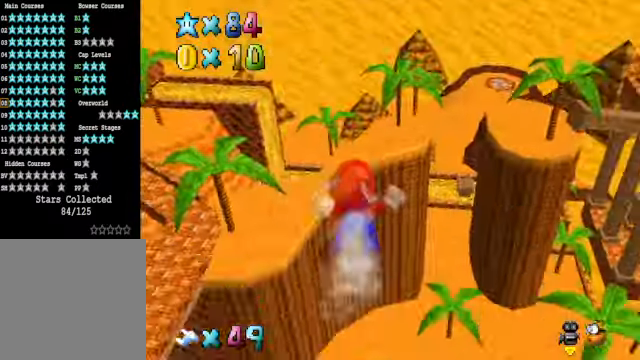
{"buttons": [], "left_stick": "up-left", "right_stick": "center", "events": [[234, "left_stick", "up-left"], [368, "right_stick", "center"]]}
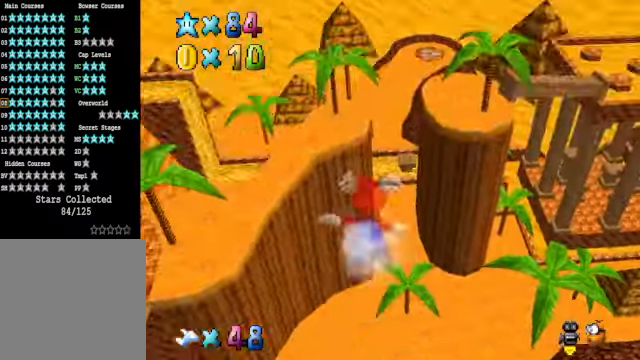
{"buttons": [], "left_stick": "up-left", "right_stick": "center", "events": []}
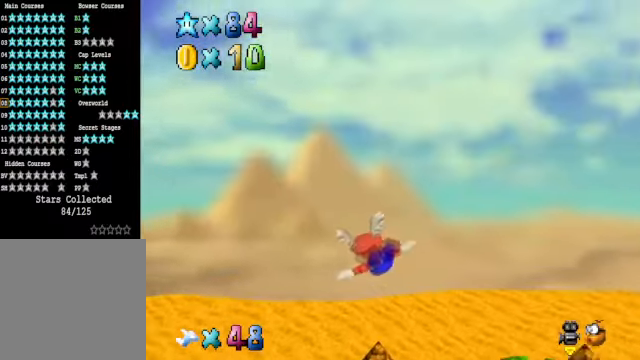
{"buttons": [], "left_stick": "center", "right_stick": "center", "events": [[401, "left_stick", "center"]]}
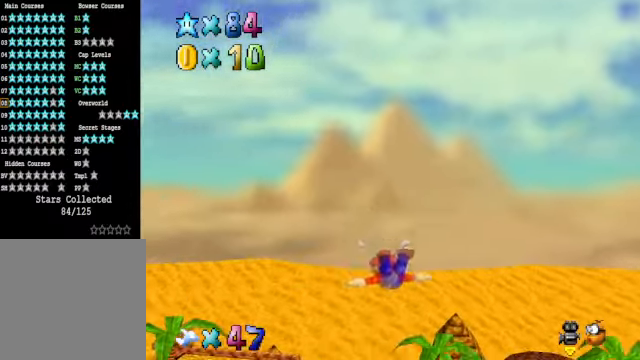
{"buttons": [], "left_stick": "left", "right_stick": "center", "events": [[167, "left_stick", "left"]]}
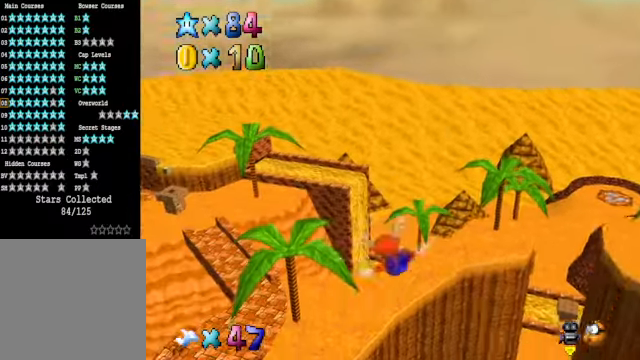
{"buttons": [], "left_stick": "center", "right_stick": "center", "events": [[33, "left_stick", "center"], [234, "left_stick", "left"], [434, "left_stick", "center"]]}
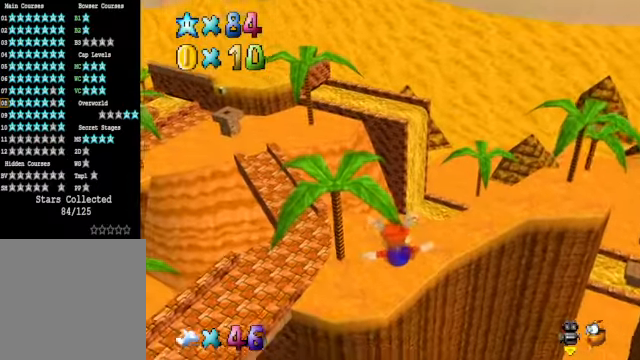
{"buttons": [], "left_stick": "center", "right_stick": "center", "events": [[33, "left_stick", "left"], [468, "left_stick", "center"]]}
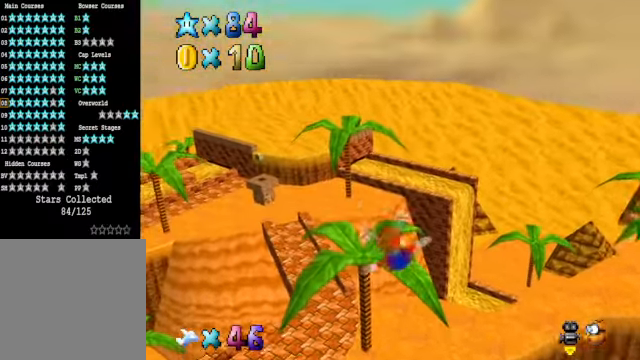
{"buttons": [], "left_stick": "center", "right_stick": "center", "events": [[200, "left_stick", "up-left"], [301, "R1", "down"], [367, "left_stick", "center"], [468, "R1", "up"]]}
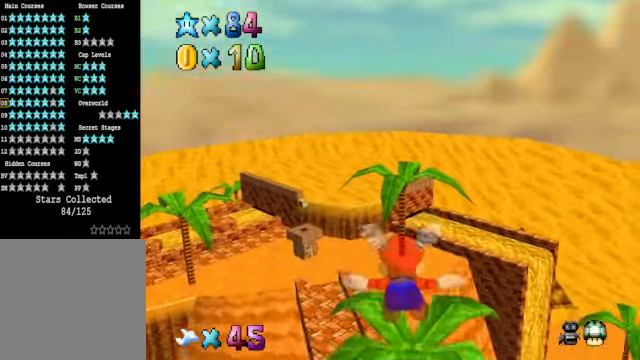
{"buttons": [], "left_stick": "center", "right_stick": "center", "events": [[100, "left_stick", "up-left"], [434, "left_stick", "center"]]}
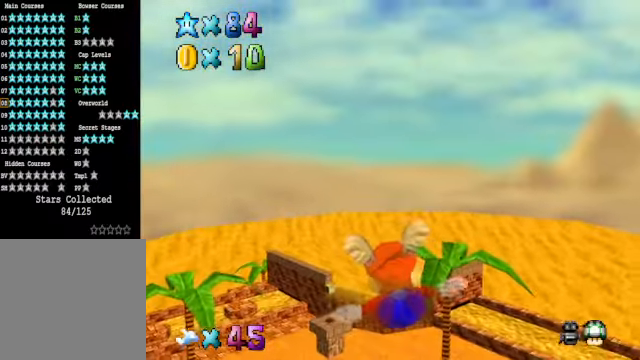
{"buttons": [], "left_stick": "center", "right_stick": "center", "events": [[67, "left_stick", "up"], [500, "left_stick", "center"]]}
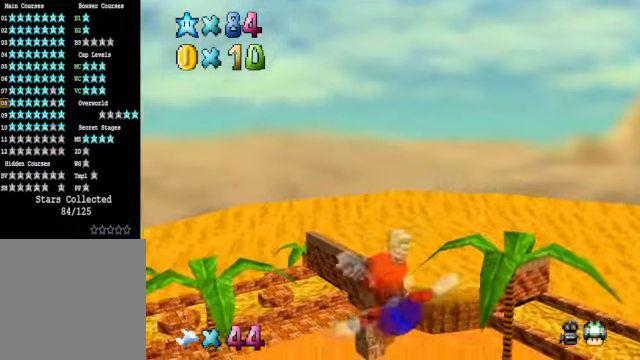
{"buttons": [], "left_stick": "up", "right_stick": "center", "events": [[267, "left_stick", "up"]]}
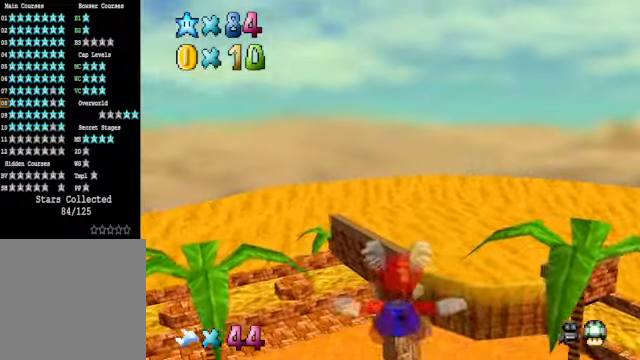
{"buttons": [], "left_stick": "up", "right_stick": "center", "events": [[34, "left_stick", "center"], [234, "left_stick", "up"]]}
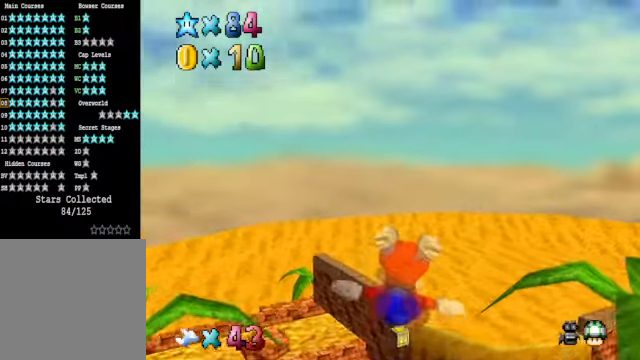
{"buttons": [], "left_stick": "right", "right_stick": "up", "events": [[134, "left_stick", "center"], [267, "right_stick", "up"], [301, "left_stick", "right"]]}
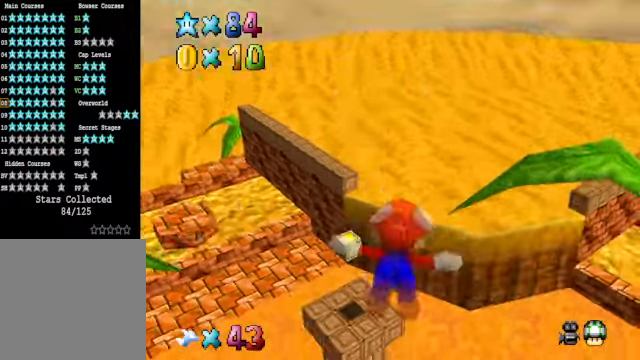
{"buttons": [], "left_stick": "center", "right_stick": "up", "events": [[33, "left_stick", "center"], [234, "left_stick", "right"], [401, "left_stick", "center"]]}